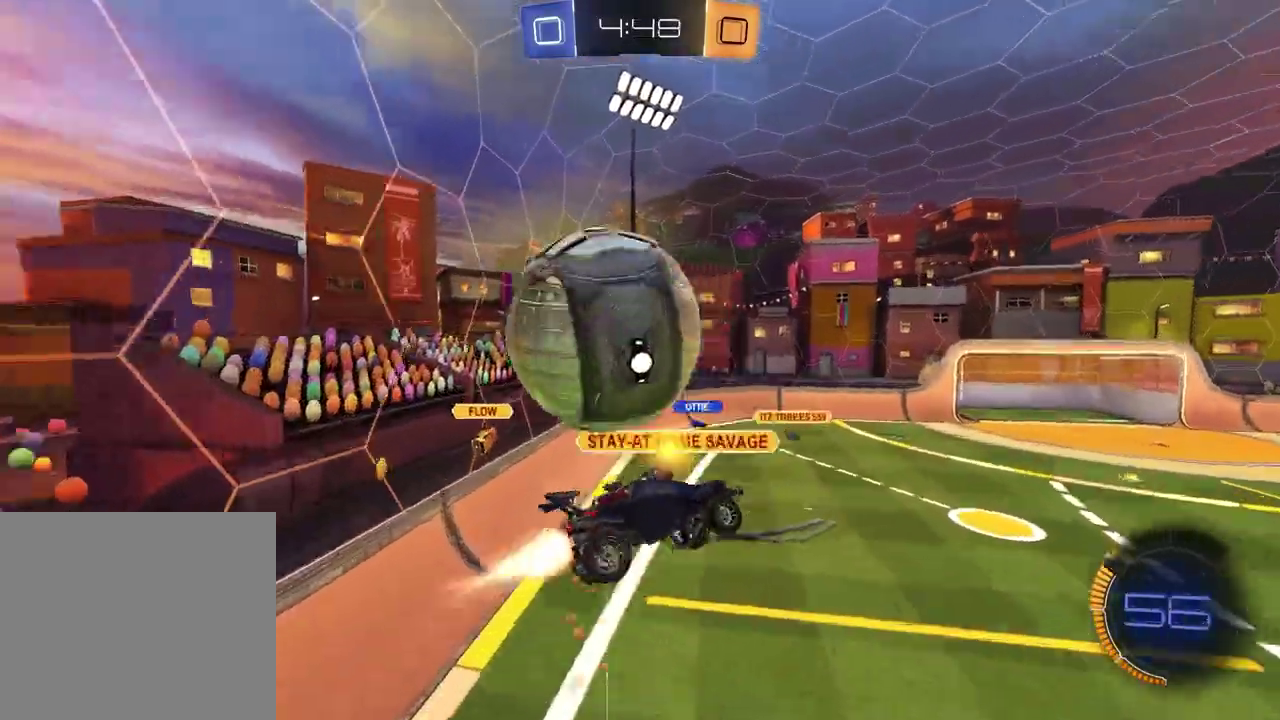
Gameplay with a controller (PlayStation layout); each line is a JSON object with the inputs held at the frame after it. "events" lists button and stick changes between this image and that frame as [ms after this image, input, new state], when the widget could be followed in between.
{"buttons": ["R2"], "left_stick": "center", "right_stick": "center", "events": [[67, "SQUARE", "down"], [117, "left_stick", "down-right"], [167, "left_stick", "up"], [300, "left_stick", "up-right"], [350, "SQUARE", "up"], [483, "R1", "up"], [483, "left_stick", "center"]]}
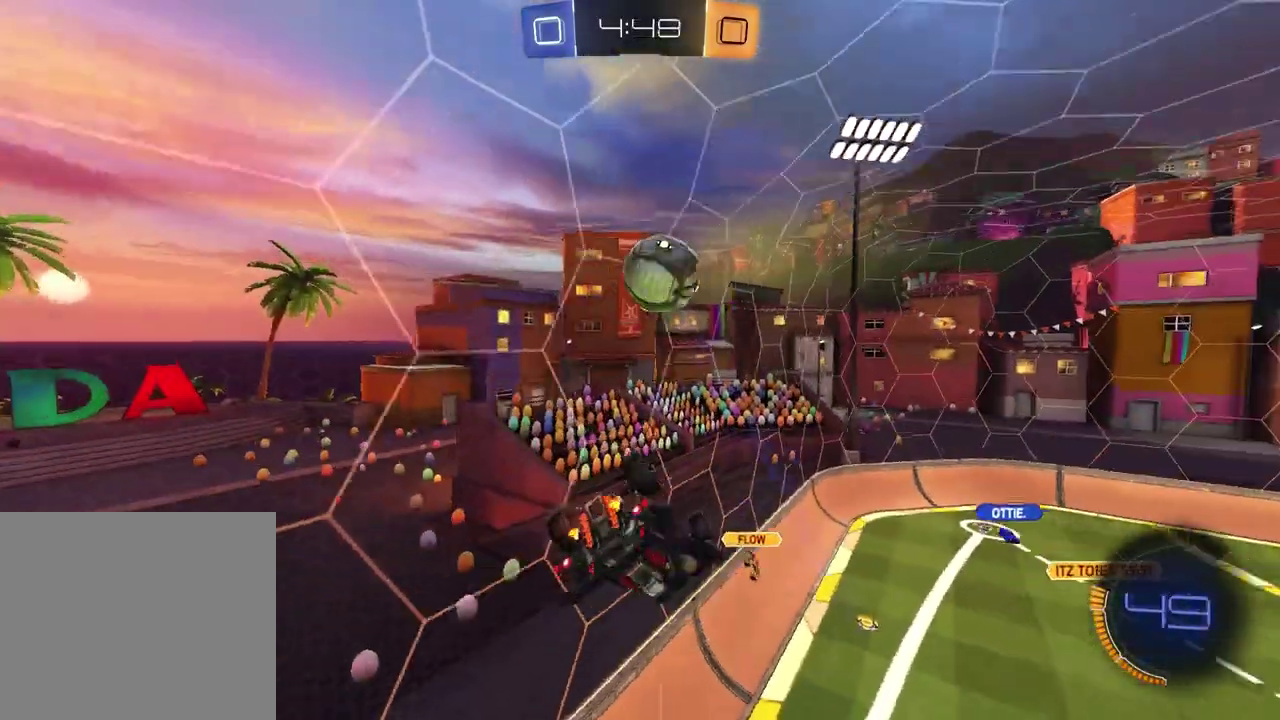
{"buttons": [], "left_stick": "down-right", "right_stick": "center", "events": [[83, "R2", "up"], [250, "left_stick", "up-left"], [350, "left_stick", "down-right"]]}
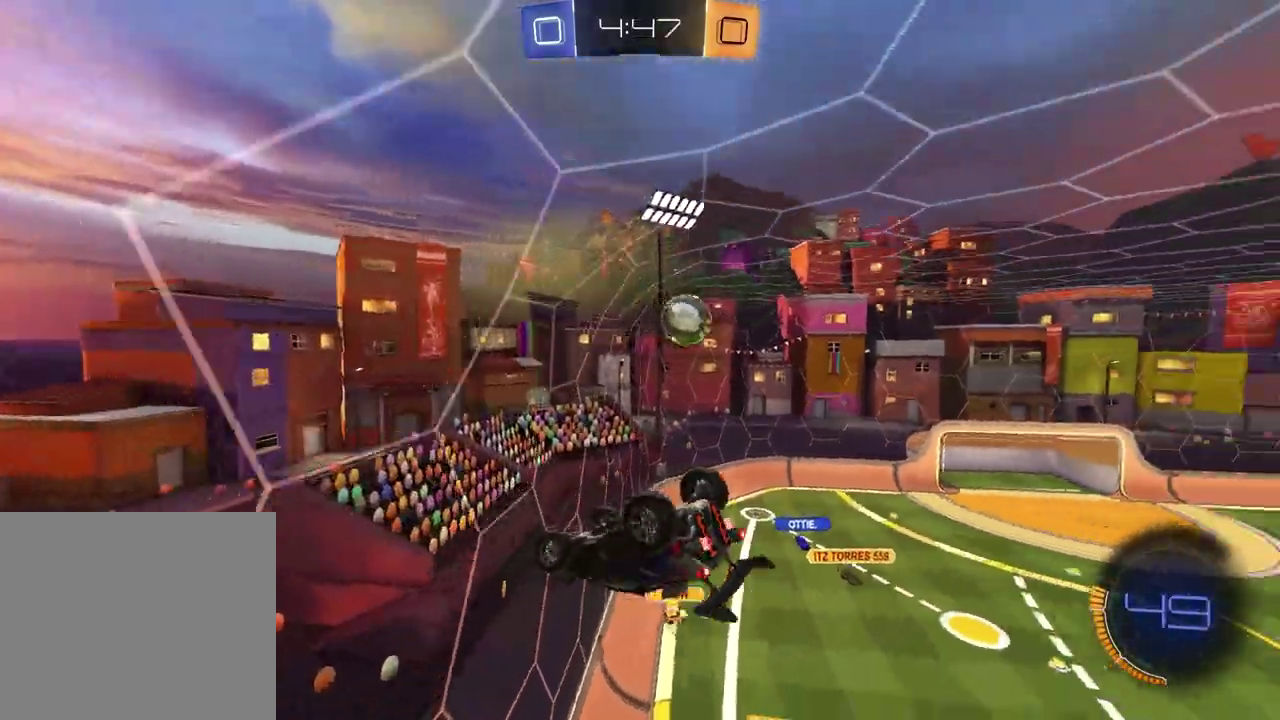
{"buttons": ["R2"], "left_stick": "center", "right_stick": "center", "events": [[17, "left_stick", "down"], [67, "L1", "down"], [117, "R2", "down"], [117, "left_stick", "left"], [200, "L1", "up"], [200, "left_stick", "center"]]}
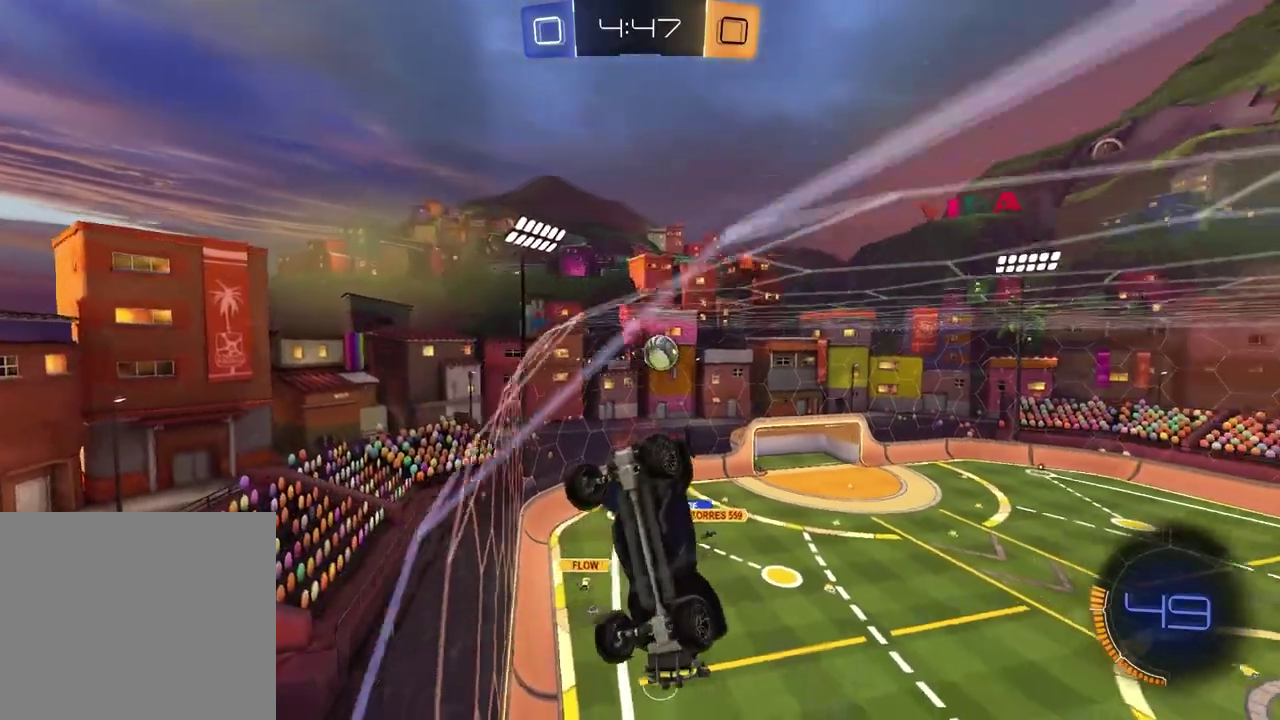
{"buttons": ["R2"], "left_stick": "center", "right_stick": "center", "events": []}
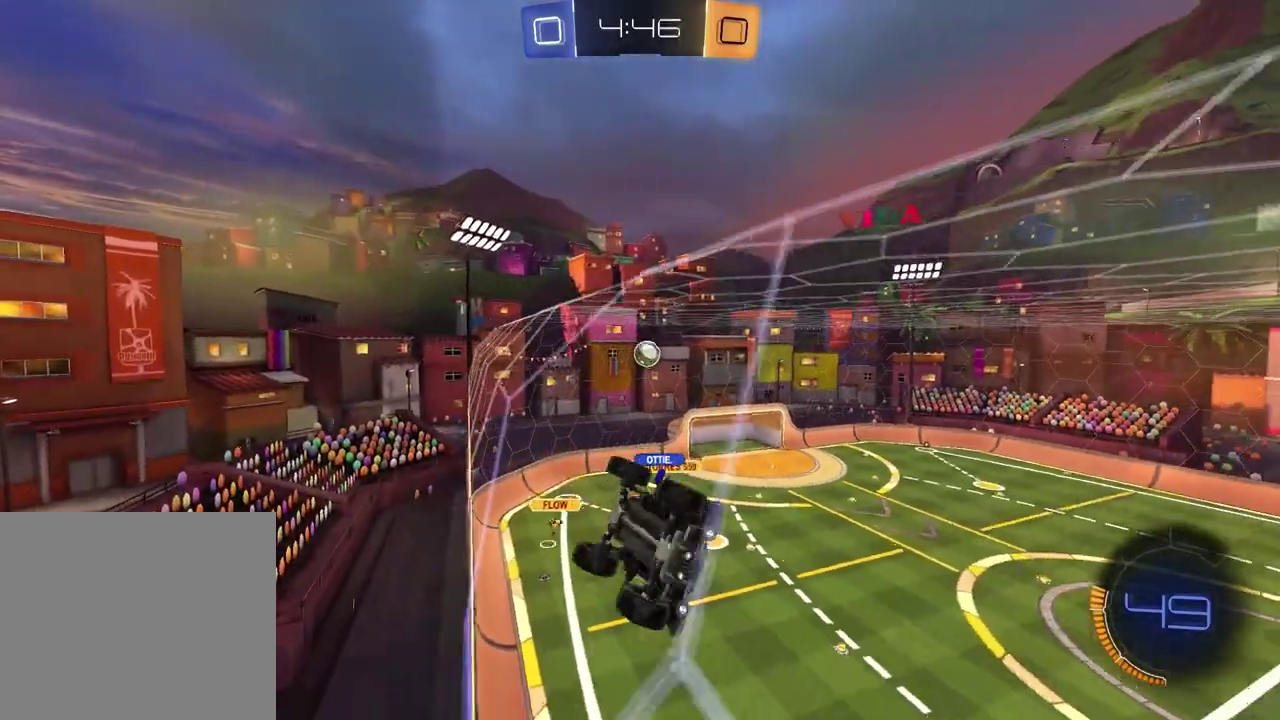
{"buttons": ["R2"], "left_stick": "up-right", "right_stick": "center", "events": [[217, "left_stick", "right"], [283, "left_stick", "up-right"]]}
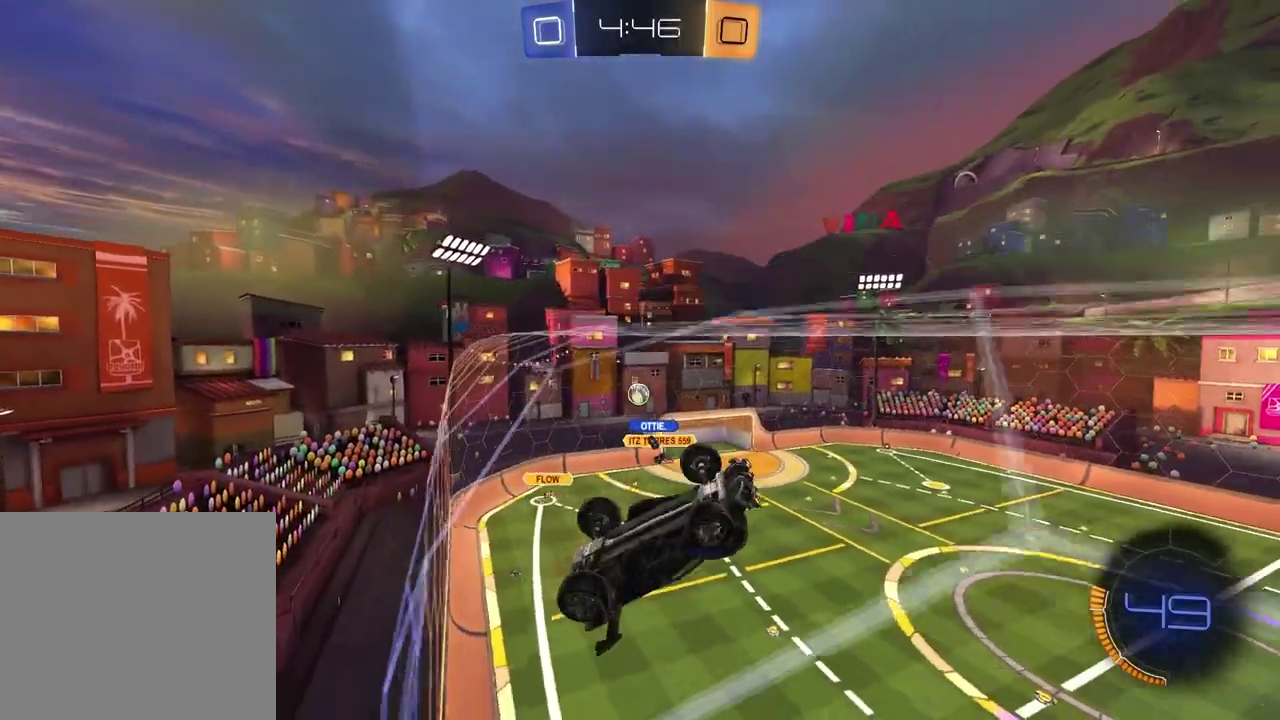
{"buttons": ["R2"], "left_stick": "up-right", "right_stick": "center", "events": []}
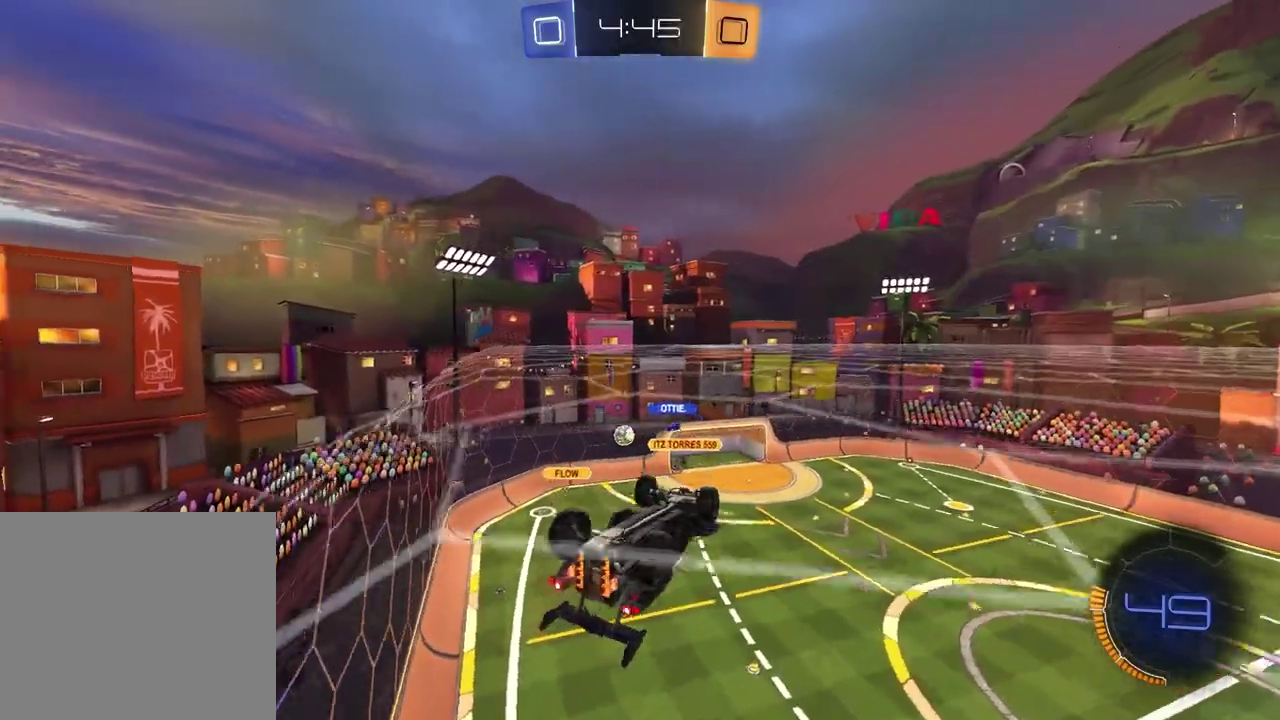
{"buttons": [], "left_stick": "center", "right_stick": "center", "events": [[117, "left_stick", "right"], [183, "R2", "up"], [200, "right_stick", "down-right"], [233, "left_stick", "center"], [317, "left_stick", "down-left"], [333, "right_stick", "up-left"], [400, "right_stick", "down-right"], [433, "left_stick", "center"], [483, "right_stick", "center"]]}
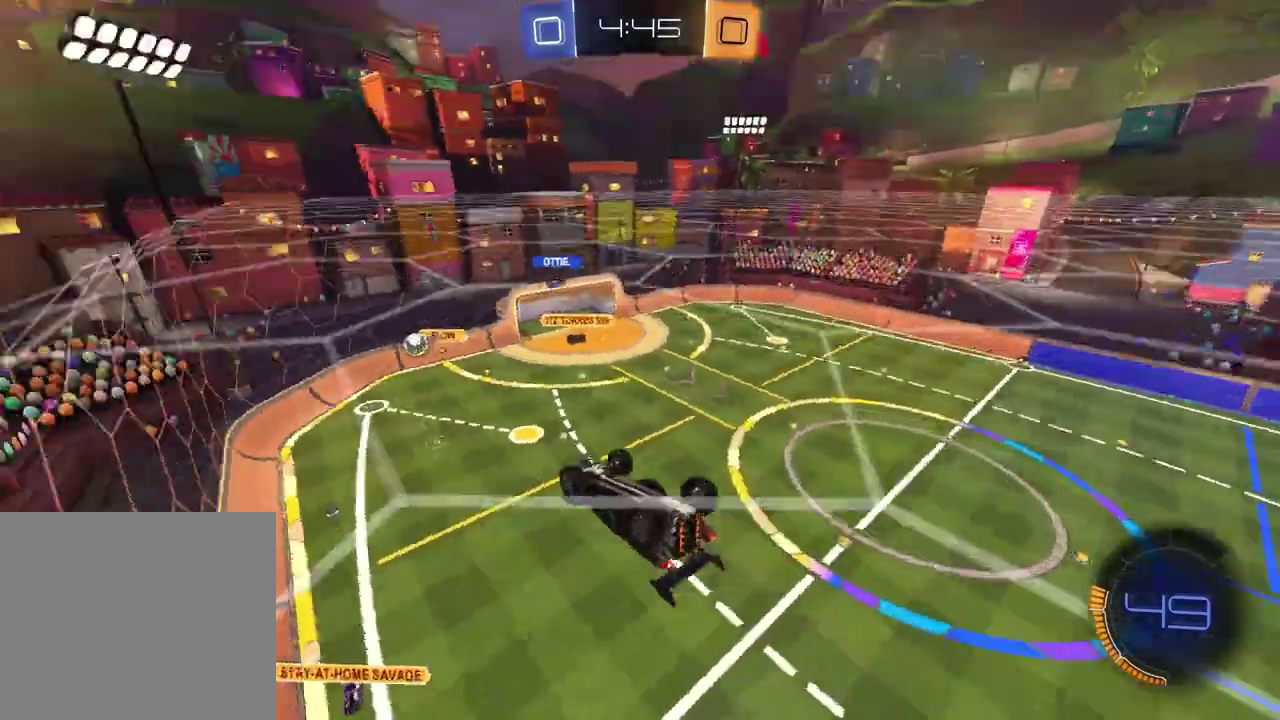
{"buttons": ["SQUARE", "R2"], "left_stick": "up", "right_stick": "center", "events": [[83, "R2", "down"], [117, "CROSS", "down"], [233, "CROSS", "up"], [250, "left_stick", "down"], [400, "SQUARE", "down"], [450, "left_stick", "up-left"], [500, "left_stick", "up"]]}
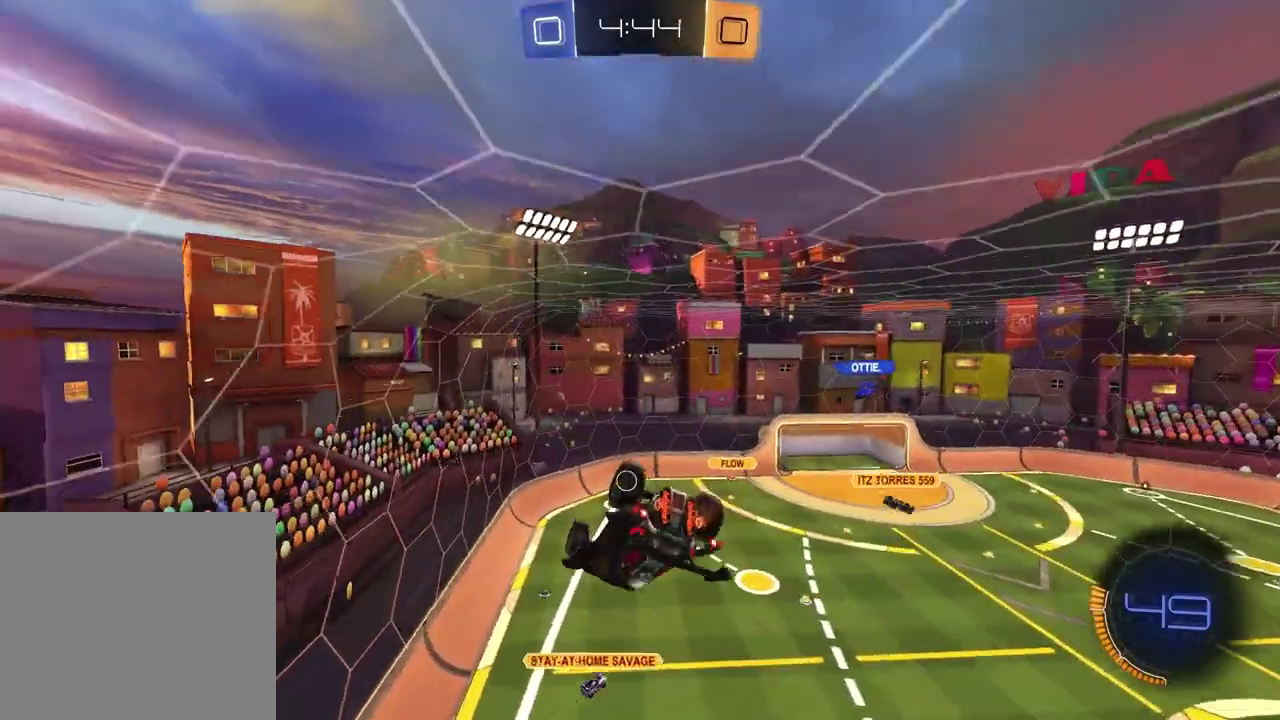
{"buttons": ["R1", "R2"], "left_stick": "down-right", "right_stick": "center", "events": [[83, "left_stick", "up-right"], [150, "left_stick", "down-left"], [200, "R1", "down"], [233, "left_stick", "up-right"], [283, "left_stick", "right"], [367, "SQUARE", "up"], [383, "left_stick", "down-right"]]}
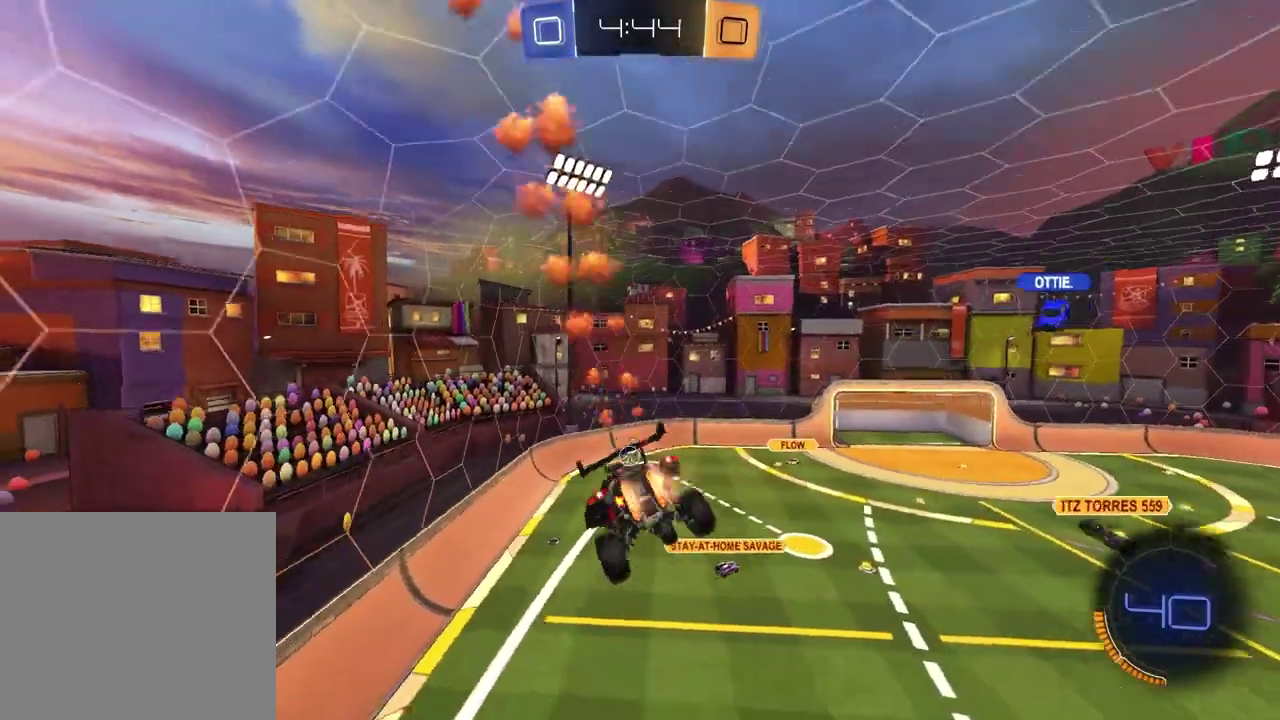
{"buttons": ["R2"], "left_stick": "center", "right_stick": "center", "events": [[67, "left_stick", "center"], [167, "R1", "up"], [200, "left_stick", "left"], [383, "left_stick", "down-right"], [500, "left_stick", "center"]]}
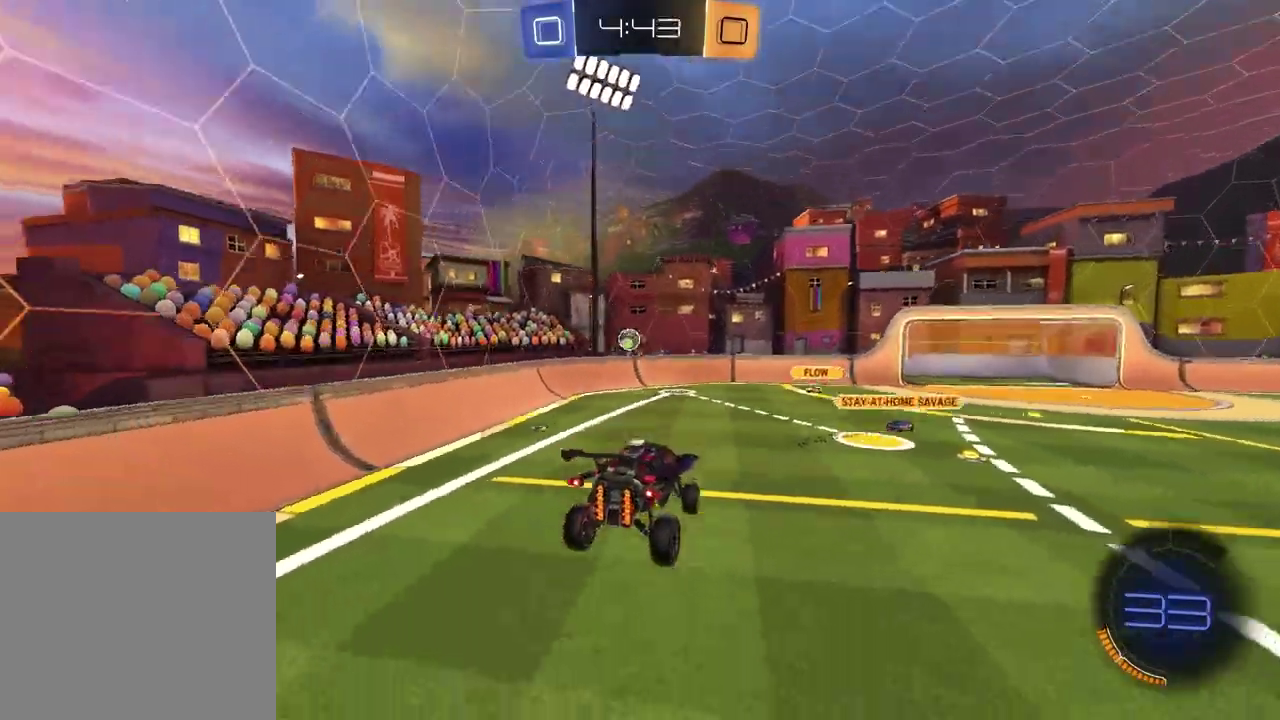
{"buttons": ["R1", "R2"], "left_stick": "center", "right_stick": "center", "events": [[133, "R1", "down"], [133, "left_stick", "left"], [383, "left_stick", "center"]]}
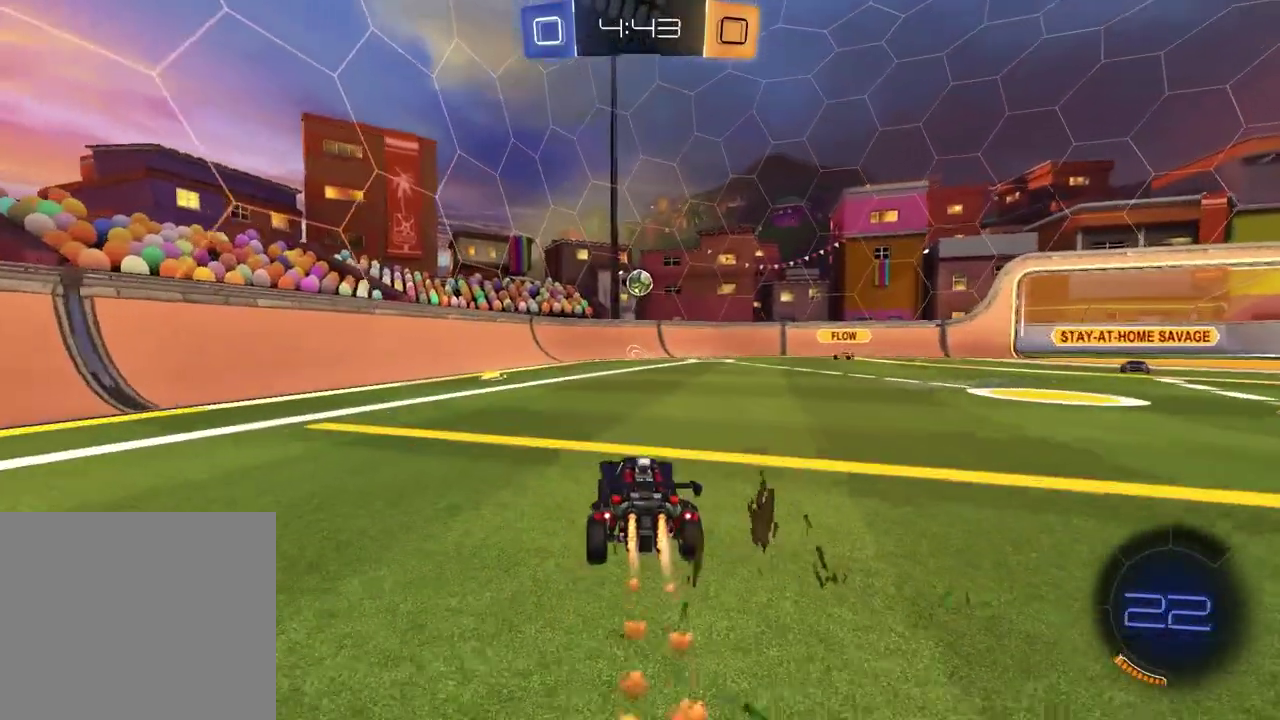
{"buttons": ["CROSS", "R1", "R2"], "left_stick": "down-left", "right_stick": "center", "events": [[167, "left_stick", "right"], [233, "left_stick", "down"], [250, "CROSS", "down"], [300, "L1", "down"], [333, "left_stick", "down-left"], [433, "left_stick", "up-right"], [483, "L1", "up"], [500, "left_stick", "down-left"]]}
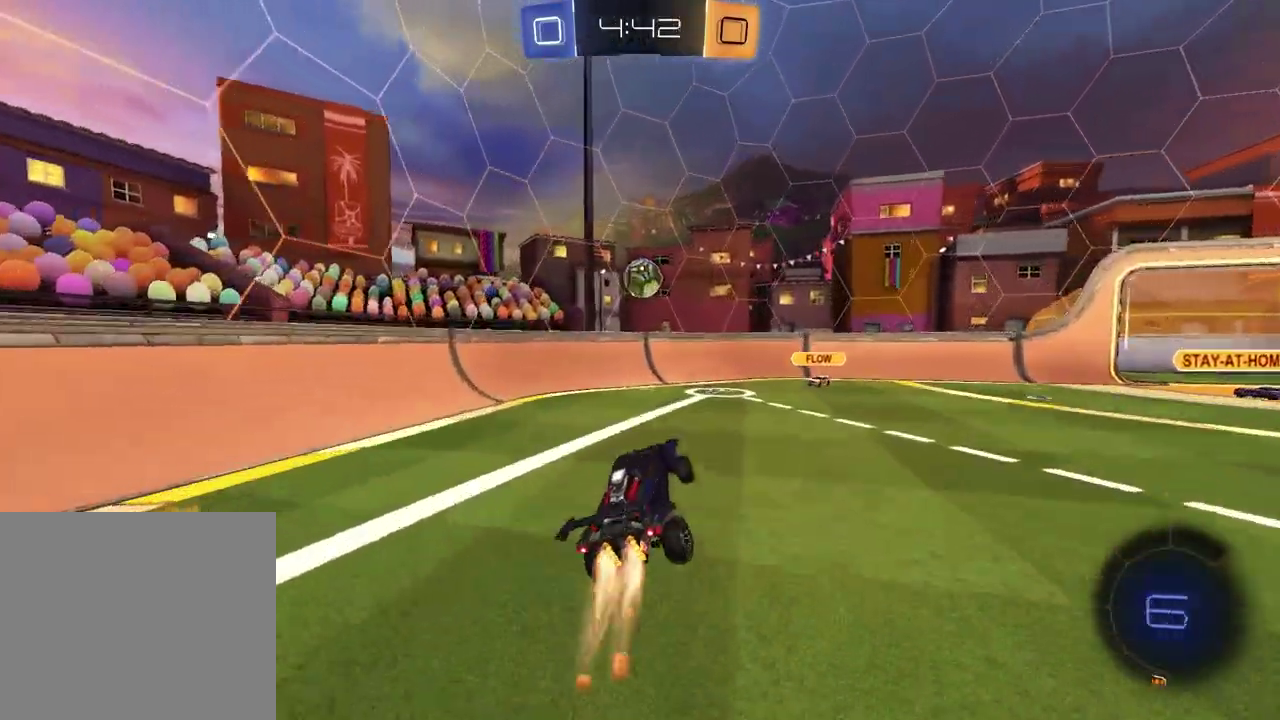
{"buttons": ["CROSS", "R1", "R2"], "left_stick": "up", "right_stick": "center", "events": [[67, "CROSS", "up"], [100, "left_stick", "center"], [150, "R1", "up"], [283, "left_stick", "up"], [383, "CROSS", "down"], [400, "R1", "down"]]}
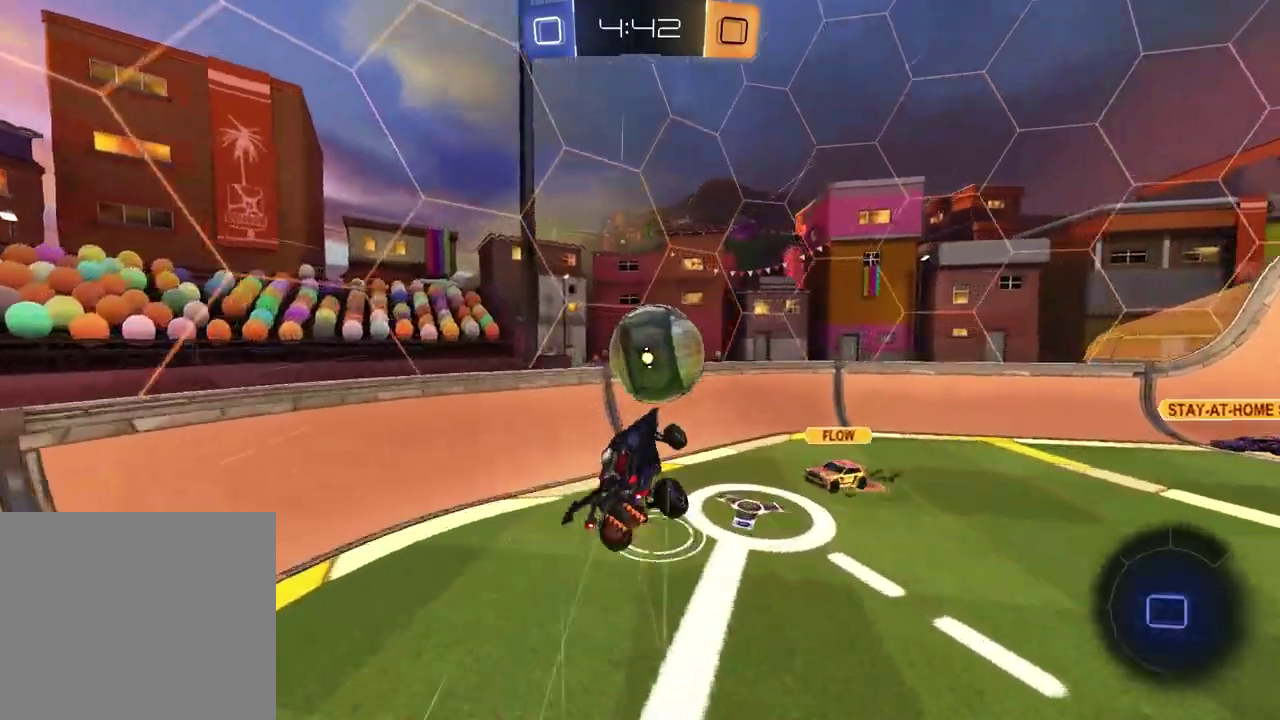
{"buttons": ["R2"], "left_stick": "down-right", "right_stick": "center", "events": [[50, "CROSS", "up"], [117, "left_stick", "down-right"], [233, "R1", "up"]]}
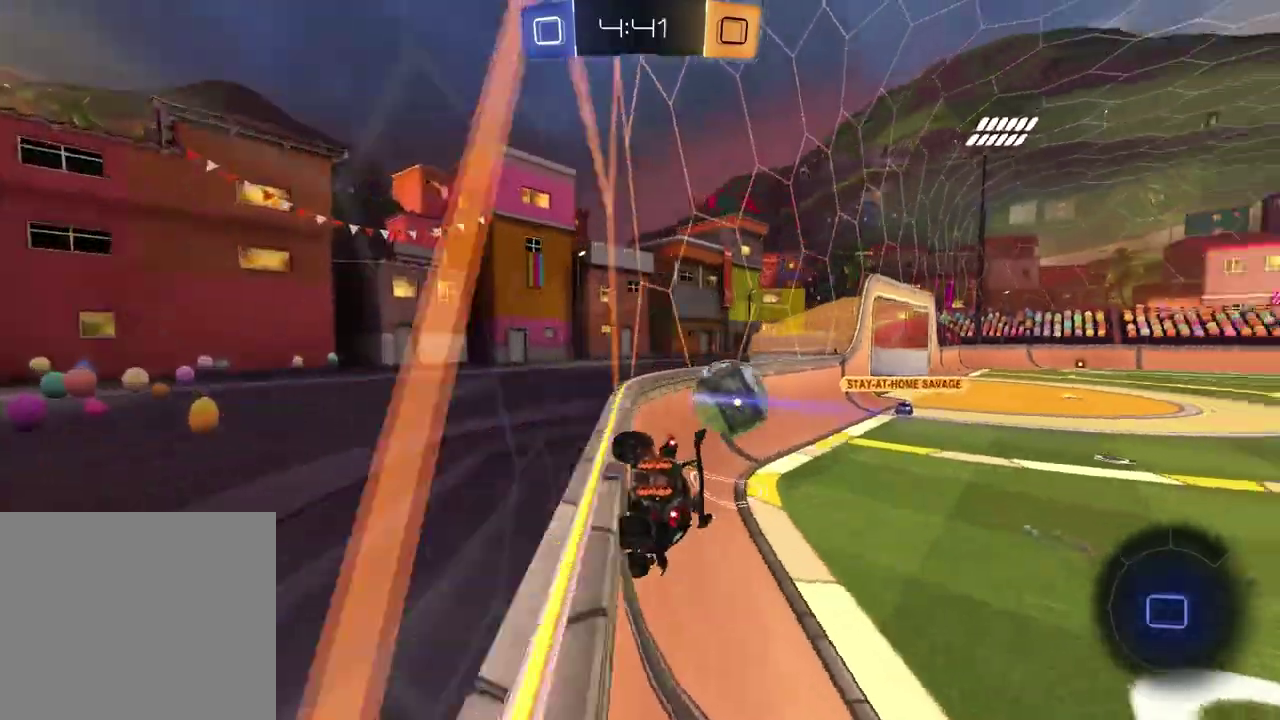
{"buttons": ["R2"], "left_stick": "up-right", "right_stick": "center", "events": [[33, "left_stick", "right"], [383, "left_stick", "up-right"]]}
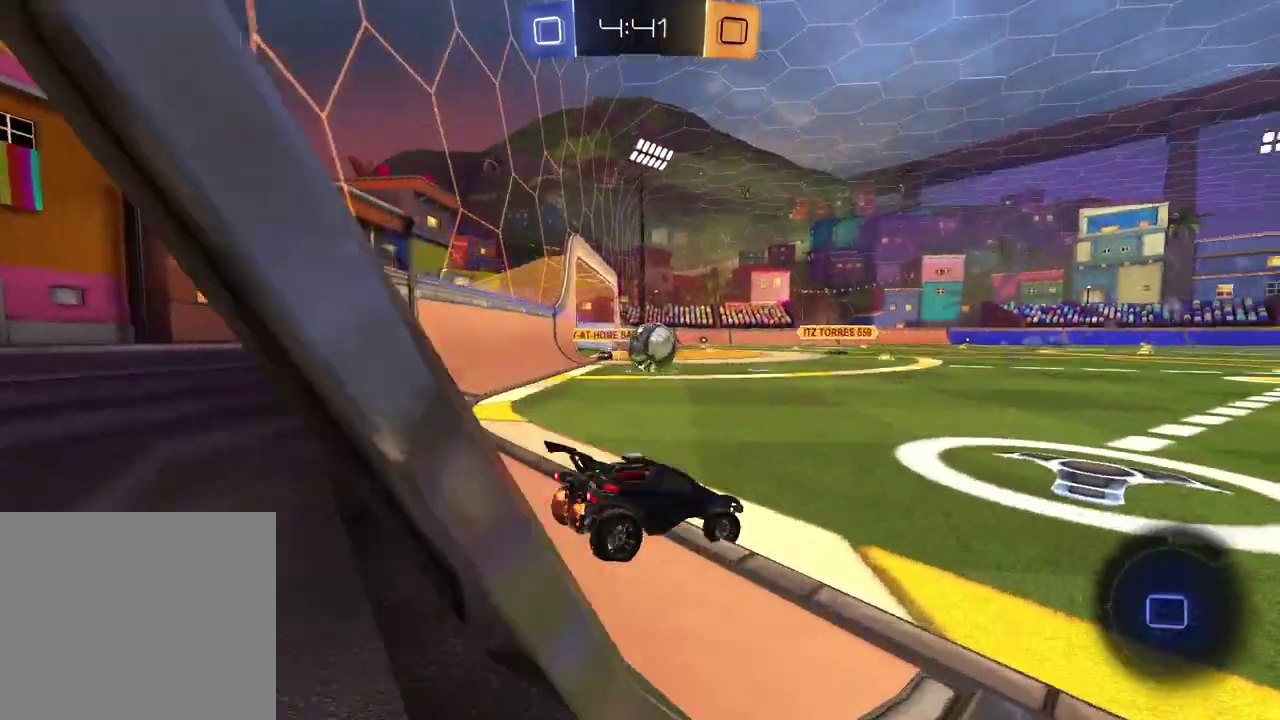
{"buttons": ["CROSS", "R2"], "left_stick": "right", "right_stick": "center", "events": [[150, "left_stick", "right"], [283, "left_stick", "up-left"], [317, "CROSS", "down"], [350, "R1", "down"], [383, "CROSS", "up"], [433, "R1", "up"], [450, "CROSS", "down"], [467, "left_stick", "right"]]}